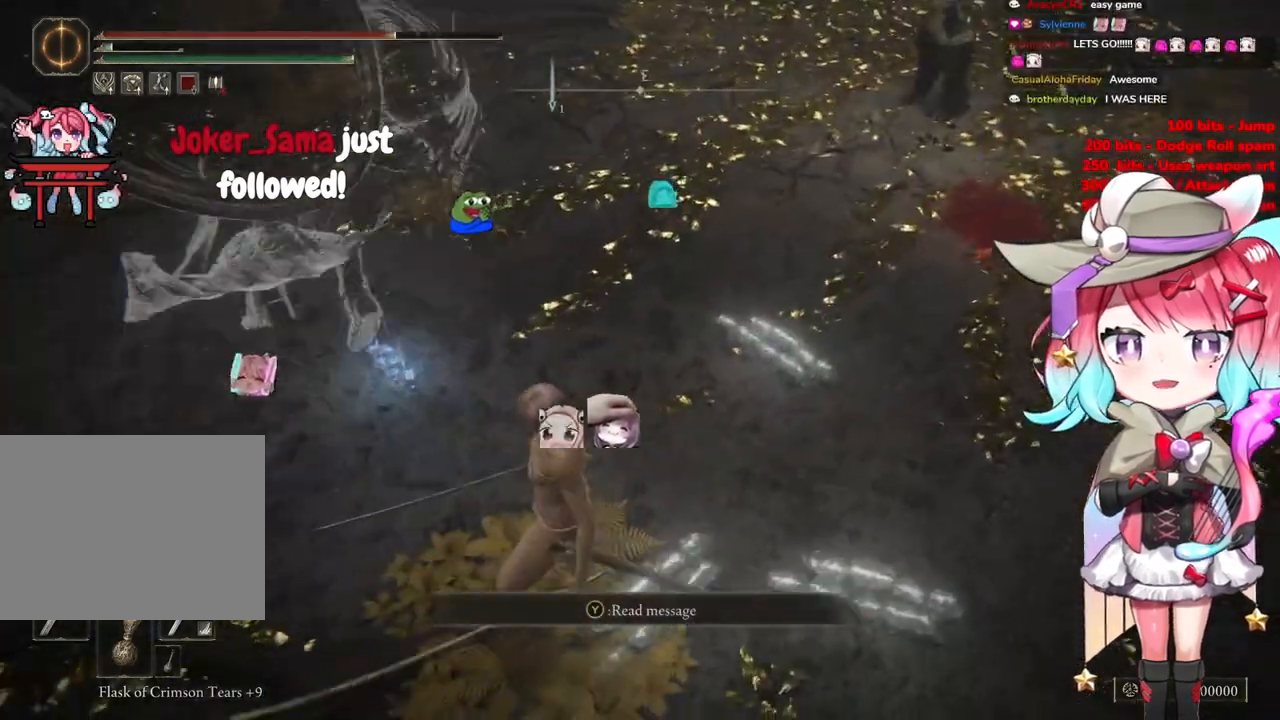
Gameplay with a controller (PlayStation layout); each line is a JSON object with the inputs held at the frame after it. "events" lists button and stick changes between this image and that frame as [ms after this image, input, new state], when the widget could be followed in between.
{"buttons": [], "left_stick": "up-left", "right_stick": "center", "events": [[83, "left_stick", "up-left"]]}
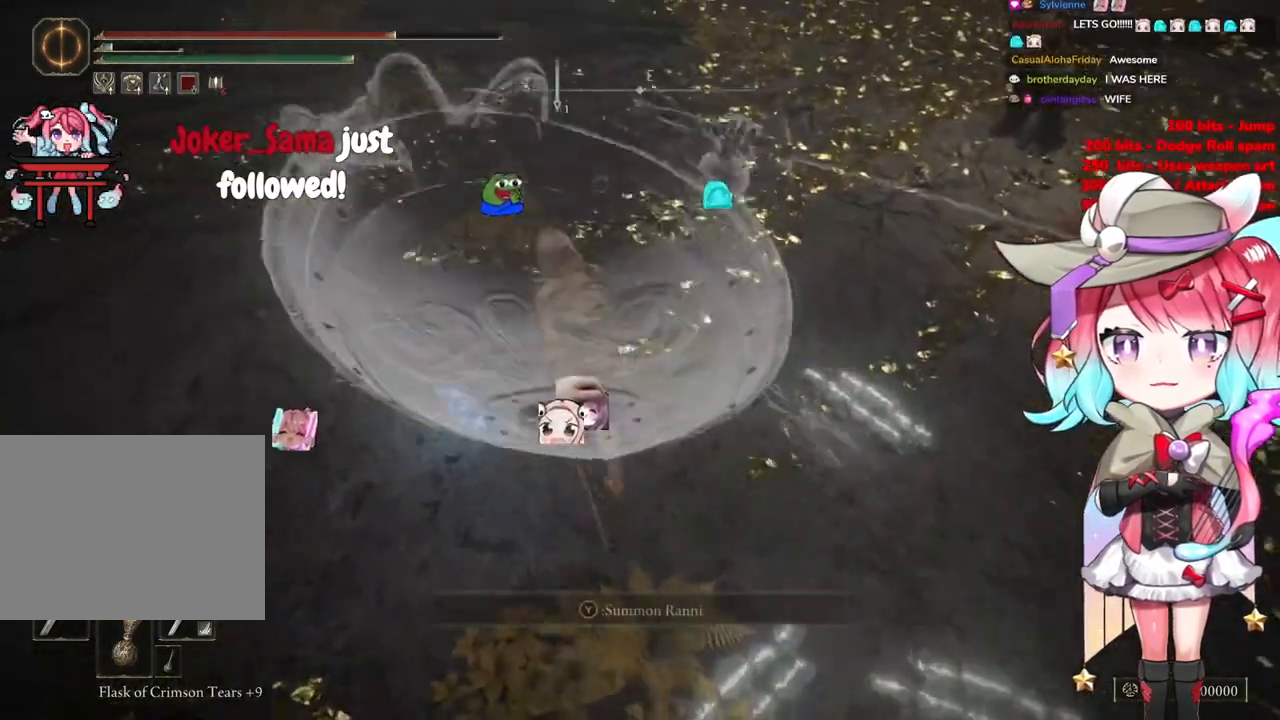
{"buttons": [], "left_stick": "up", "right_stick": "center", "events": [[51, "left_stick", "down-left"], [284, "left_stick", "center"], [451, "left_stick", "up"]]}
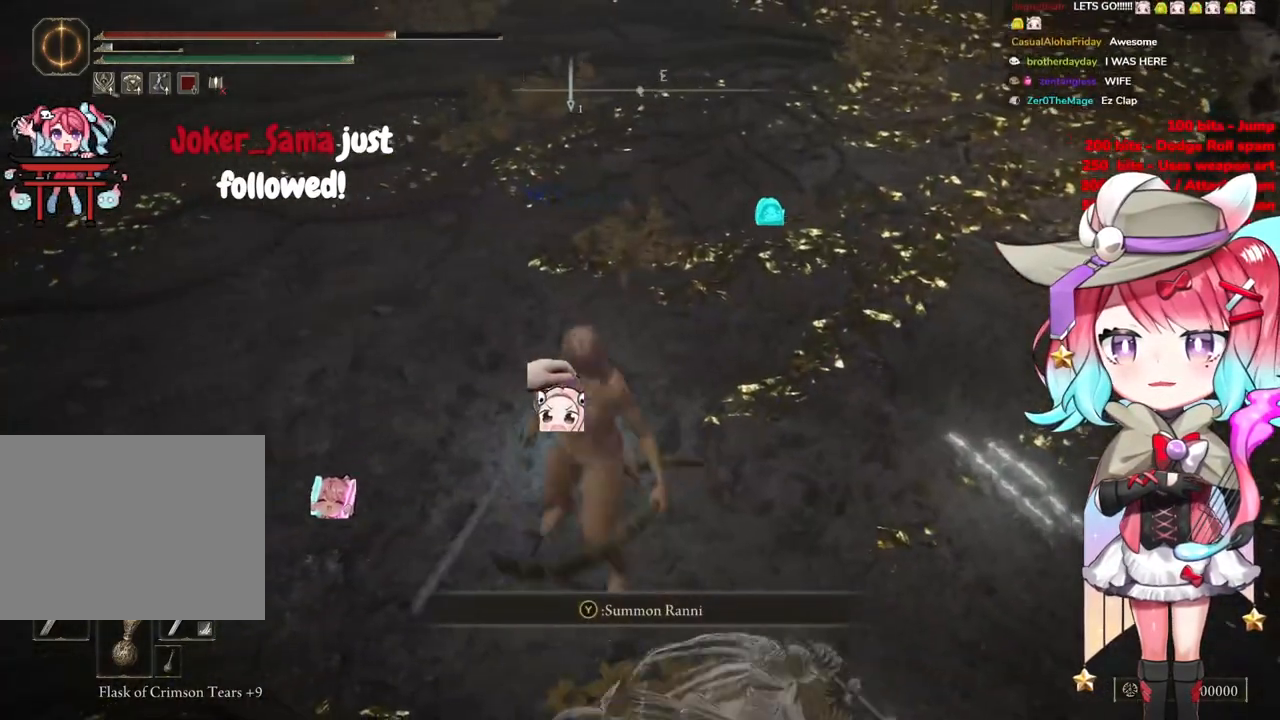
{"buttons": [], "left_stick": "up-left", "right_stick": "center", "events": [[117, "left_stick", "center"], [284, "left_stick", "down-left"], [500, "left_stick", "up-left"]]}
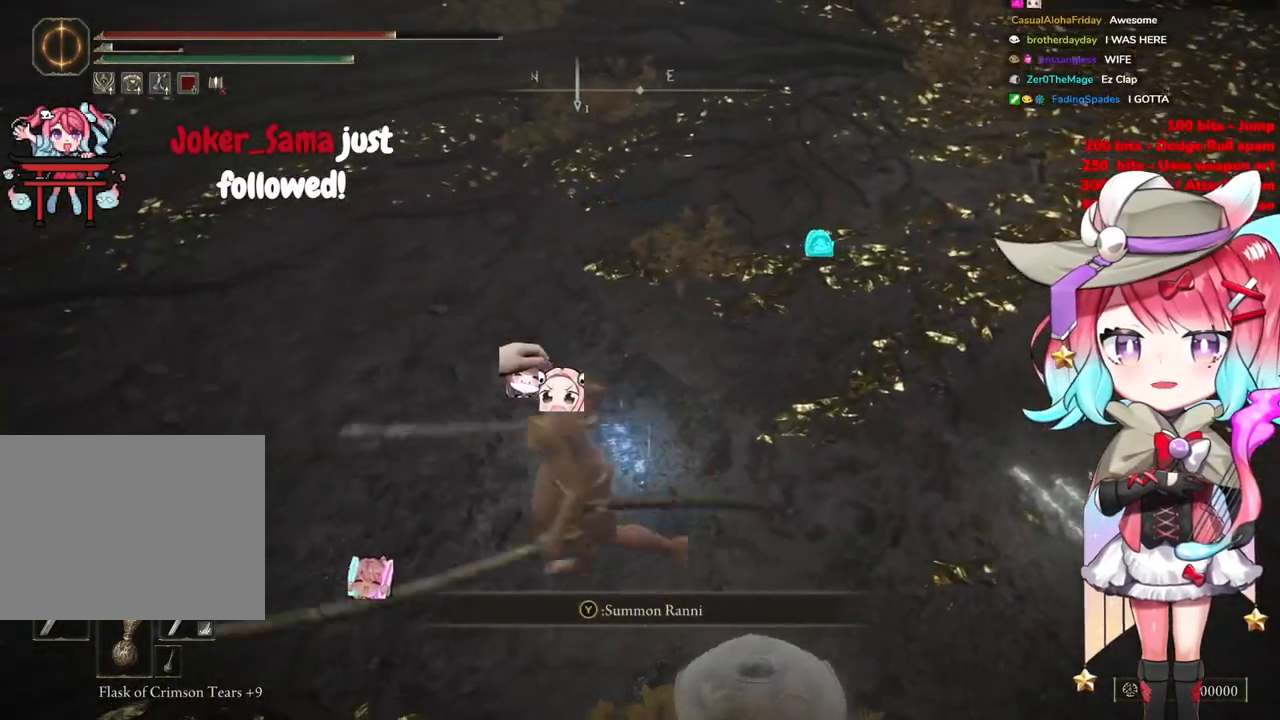
{"buttons": [], "left_stick": "up-right", "right_stick": "down-left", "events": [[117, "left_stick", "up-right"], [151, "right_stick", "down-left"], [201, "left_stick", "down-right"], [284, "left_stick", "down-left"], [418, "left_stick", "up-left"], [501, "left_stick", "up-right"]]}
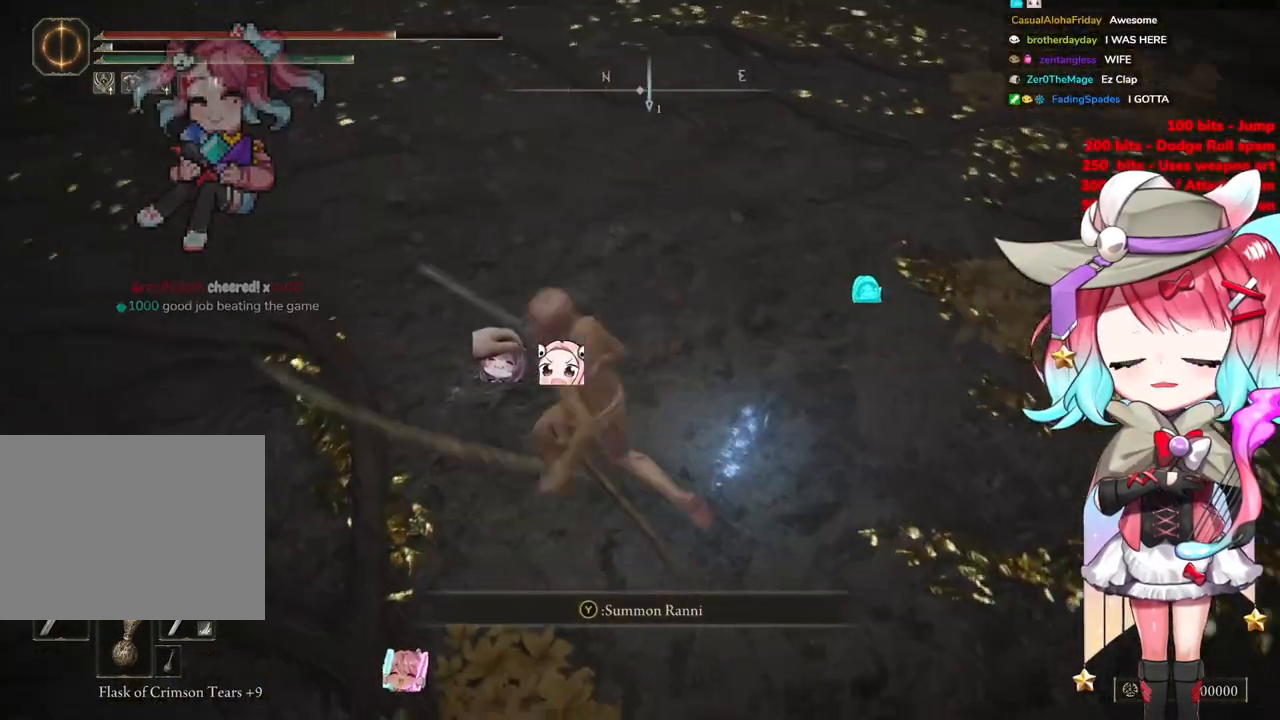
{"buttons": [], "left_stick": "right", "right_stick": "left", "events": [[17, "right_stick", "center"], [133, "left_stick", "down-right"], [183, "left_stick", "down-left"], [250, "right_stick", "left"], [317, "left_stick", "up-left"], [417, "left_stick", "up-right"], [484, "left_stick", "right"]]}
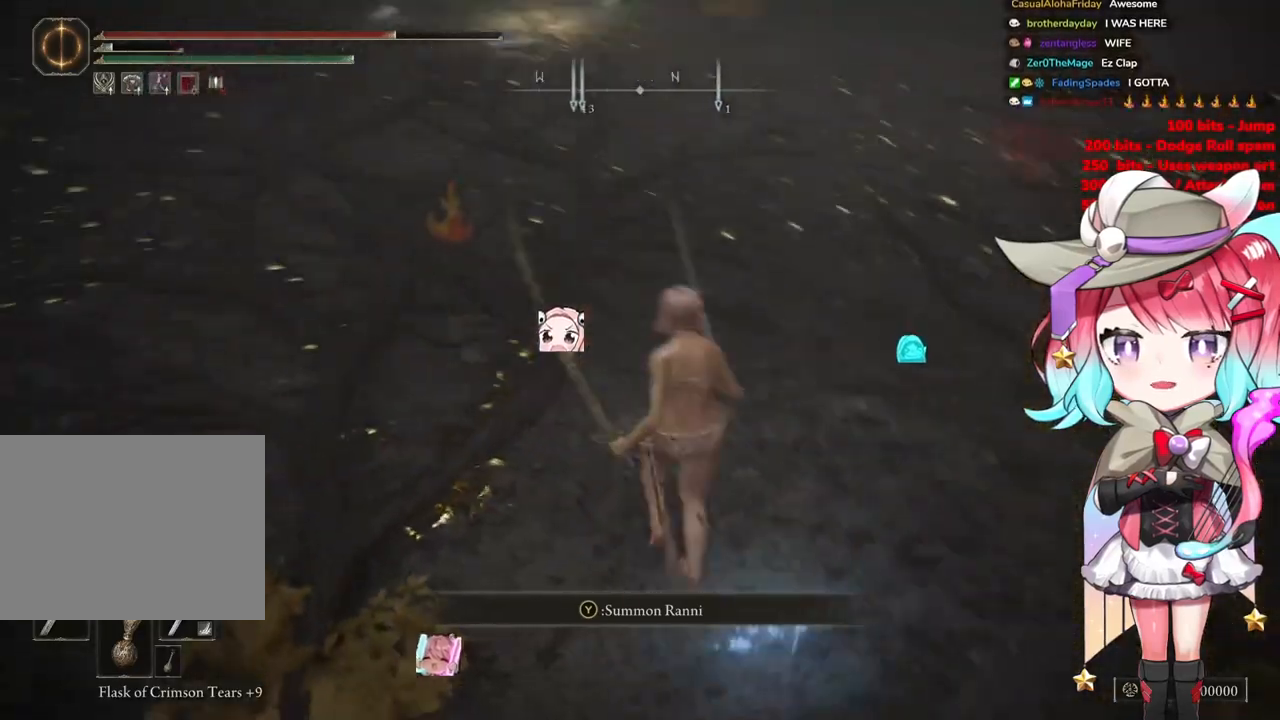
{"buttons": [], "left_stick": "down-left", "right_stick": "left", "events": [[17, "left_stick", "down-right"], [84, "left_stick", "down-left"], [234, "left_stick", "up-left"], [317, "left_stick", "up-right"], [401, "left_stick", "down-right"], [484, "left_stick", "down-left"]]}
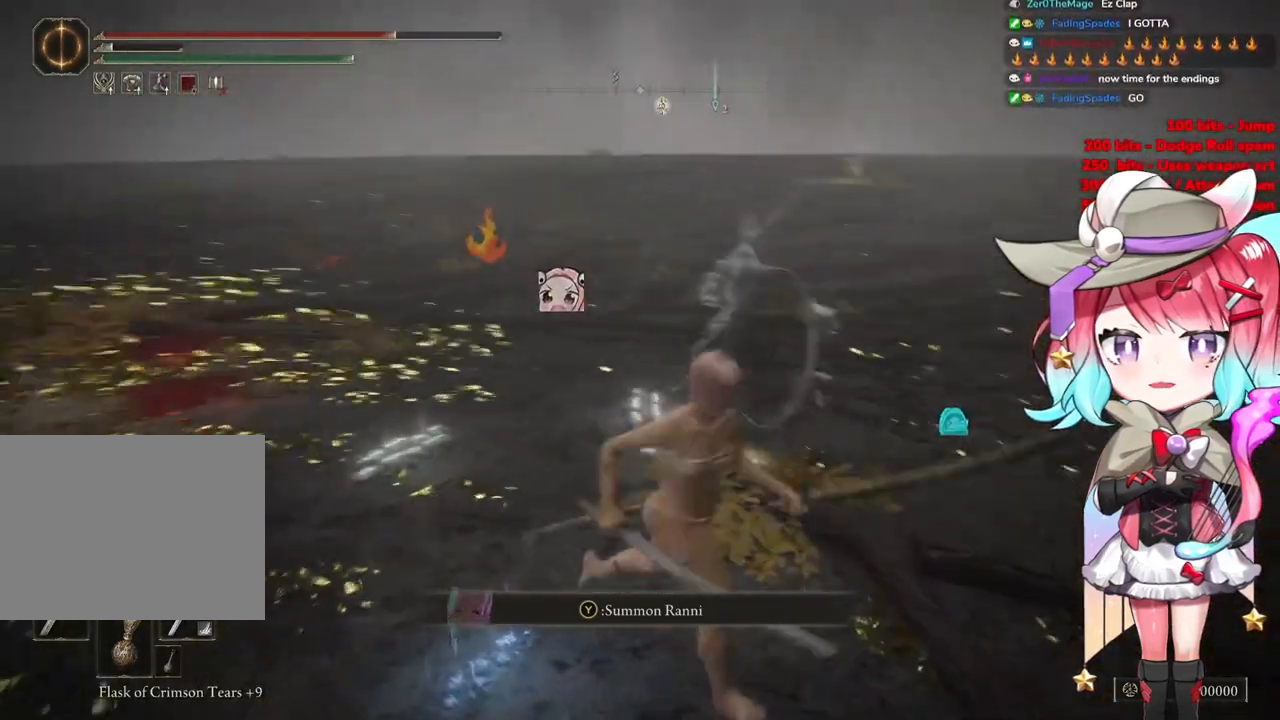
{"buttons": [], "left_stick": "up-left", "right_stick": "center", "events": [[33, "right_stick", "center"], [100, "left_stick", "up-left"], [184, "left_stick", "up-right"], [250, "right_stick", "left"], [284, "left_stick", "down-right"], [350, "left_stick", "down-left"], [367, "right_stick", "center"], [484, "left_stick", "up-left"]]}
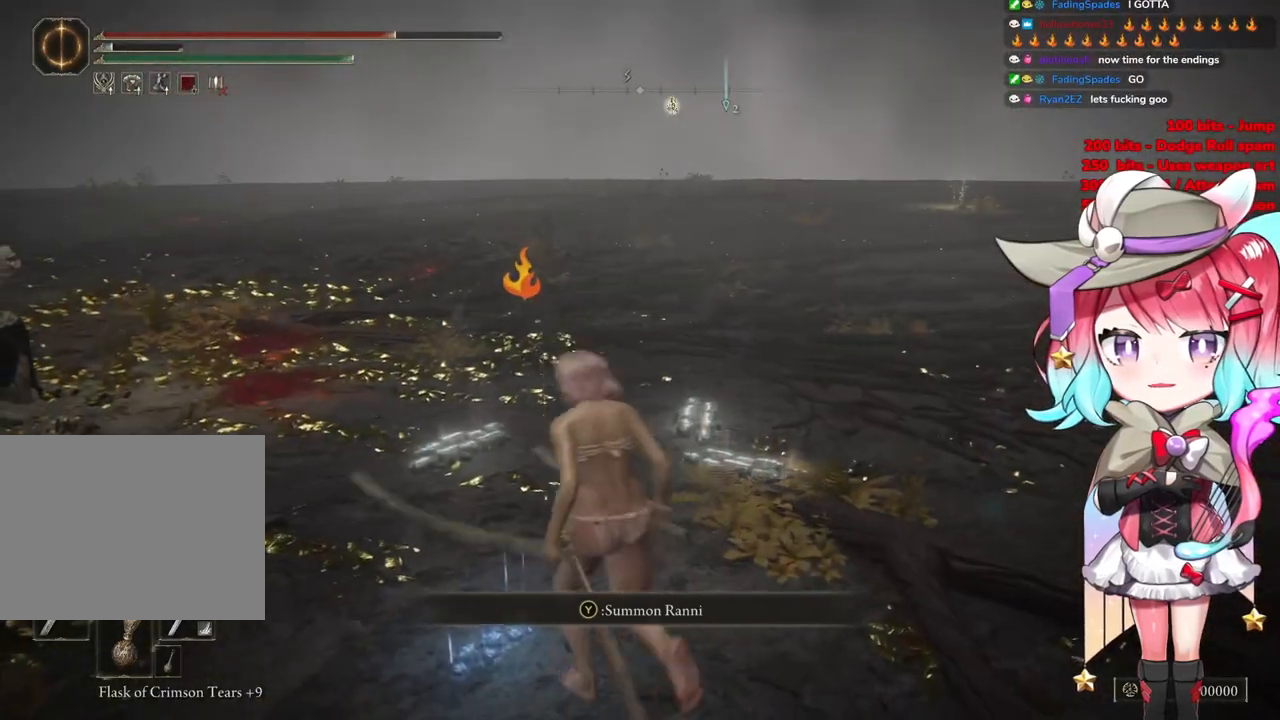
{"buttons": [], "left_stick": "up-right", "right_stick": "left", "events": [[51, "left_stick", "up-right"], [51, "right_stick", "down-left"], [167, "left_stick", "down-right"], [251, "right_stick", "left"], [267, "left_stick", "down-left"], [384, "left_stick", "up-left"], [451, "left_stick", "up-right"]]}
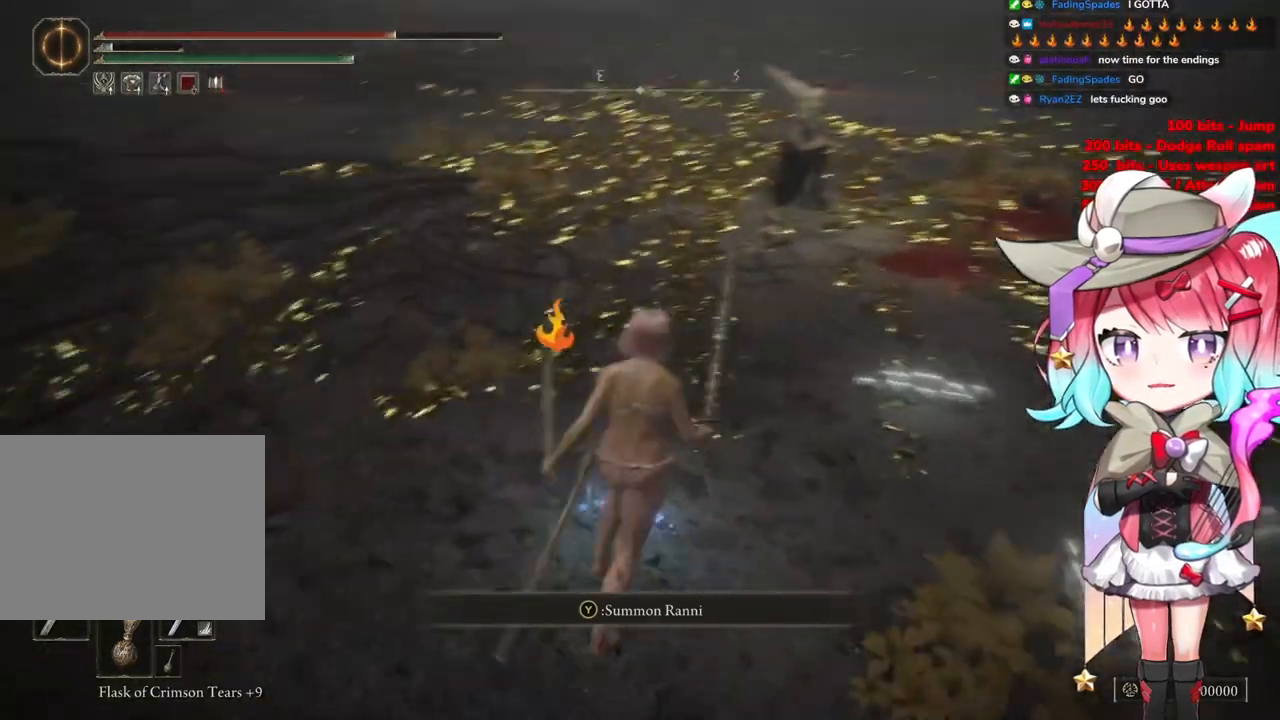
{"buttons": [], "left_stick": "down", "right_stick": "center", "events": [[33, "left_stick", "down-right"], [133, "left_stick", "down-left"], [167, "right_stick", "center"], [234, "left_stick", "up-left"], [300, "left_stick", "up-right"], [400, "left_stick", "down-right"], [484, "left_stick", "down"]]}
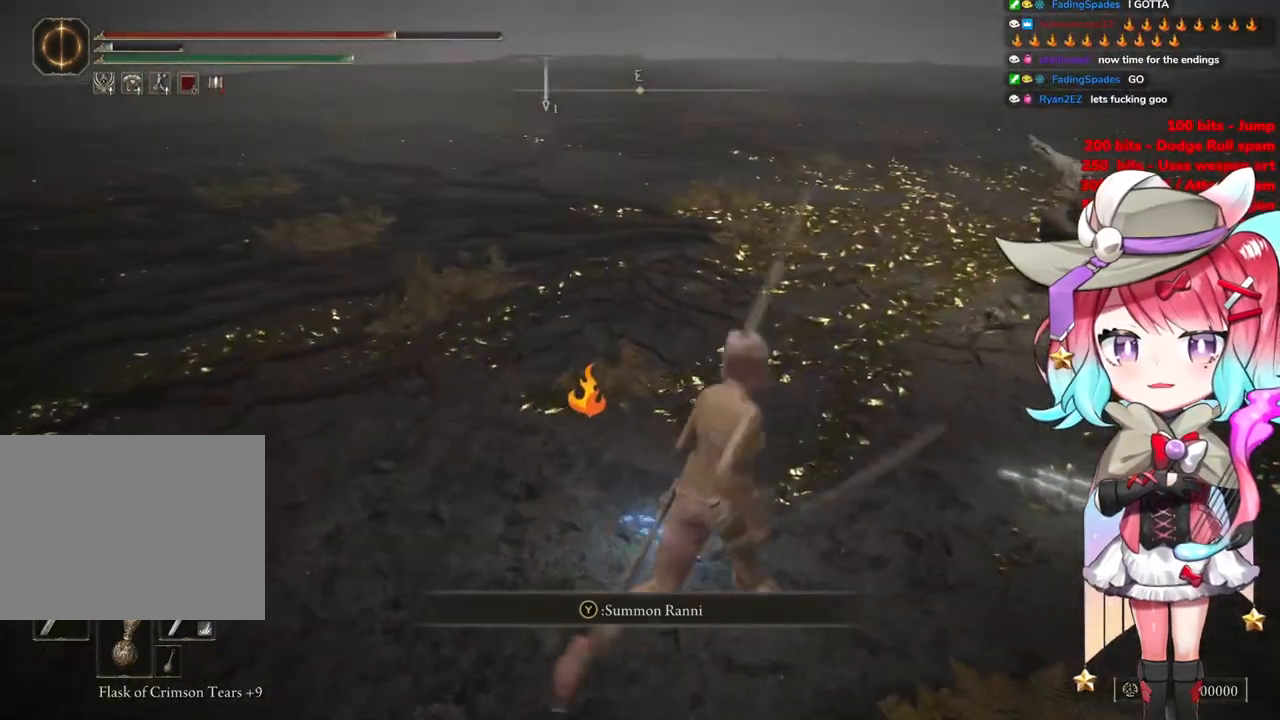
{"buttons": [], "left_stick": "center", "right_stick": "center", "events": [[17, "left_stick", "down-left"], [101, "left_stick", "up-left"], [201, "left_stick", "up-right"], [301, "left_stick", "down-right"], [384, "left_stick", "down-left"], [501, "left_stick", "center"]]}
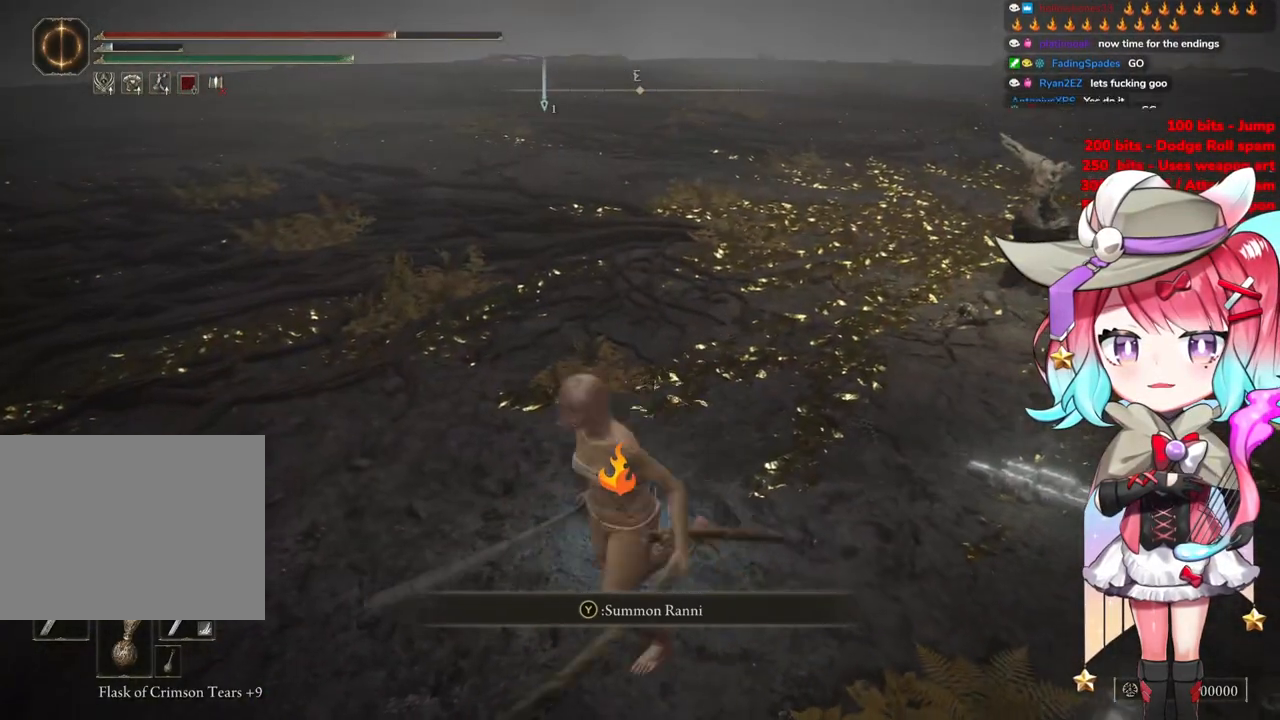
{"buttons": [], "left_stick": "down-left", "right_stick": "center", "events": [[50, "left_stick", "right"], [284, "left_stick", "down-right"], [450, "left_stick", "down-left"]]}
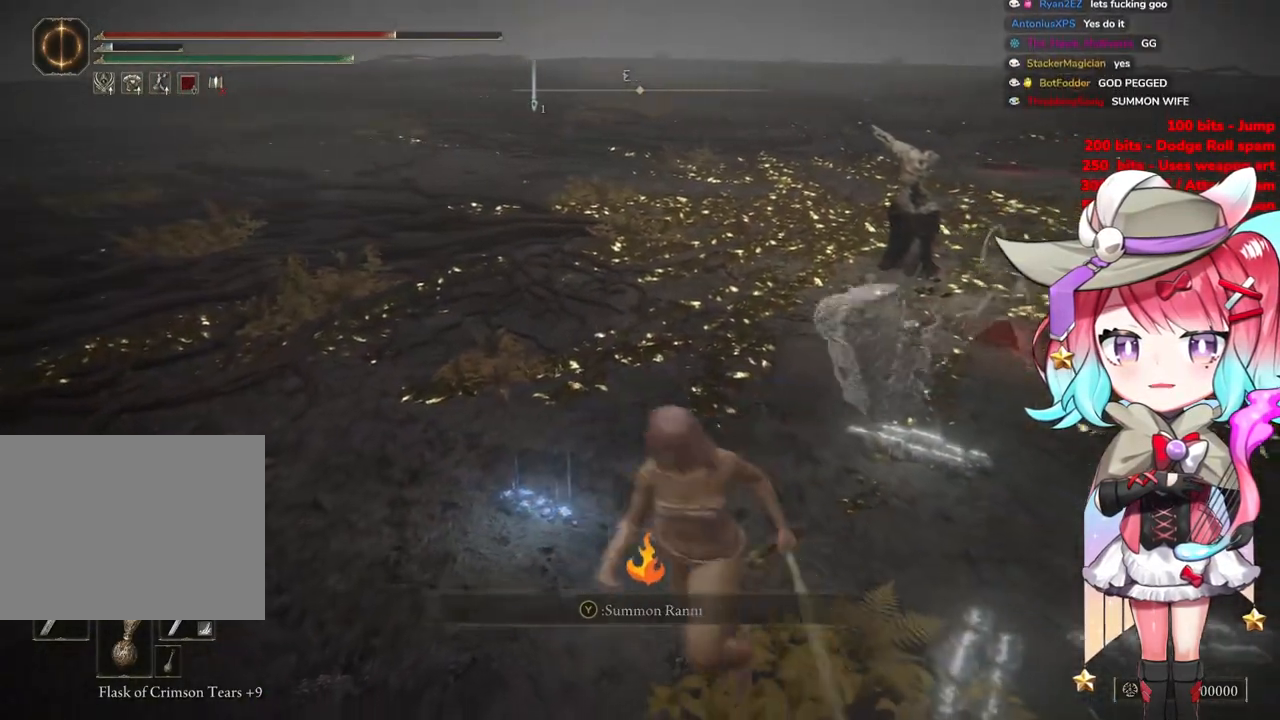
{"buttons": [], "left_stick": "down-left", "right_stick": "left", "events": [[84, "left_stick", "up-left"], [151, "left_stick", "up-right"], [251, "right_stick", "left"], [267, "left_stick", "down-right"], [384, "left_stick", "down-left"]]}
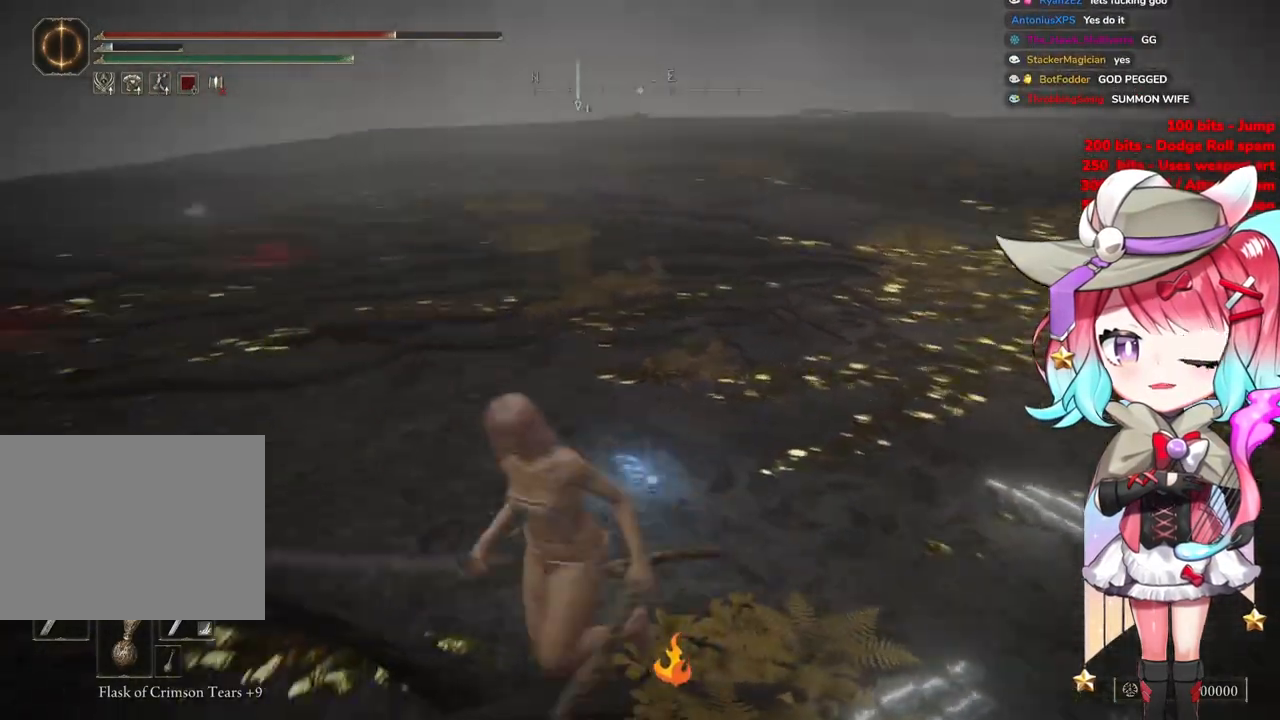
{"buttons": [], "left_stick": "up-right", "right_stick": "center", "events": [[50, "left_stick", "up-left"], [133, "left_stick", "up-right"], [150, "right_stick", "center"], [300, "left_stick", "center"], [500, "left_stick", "up-right"]]}
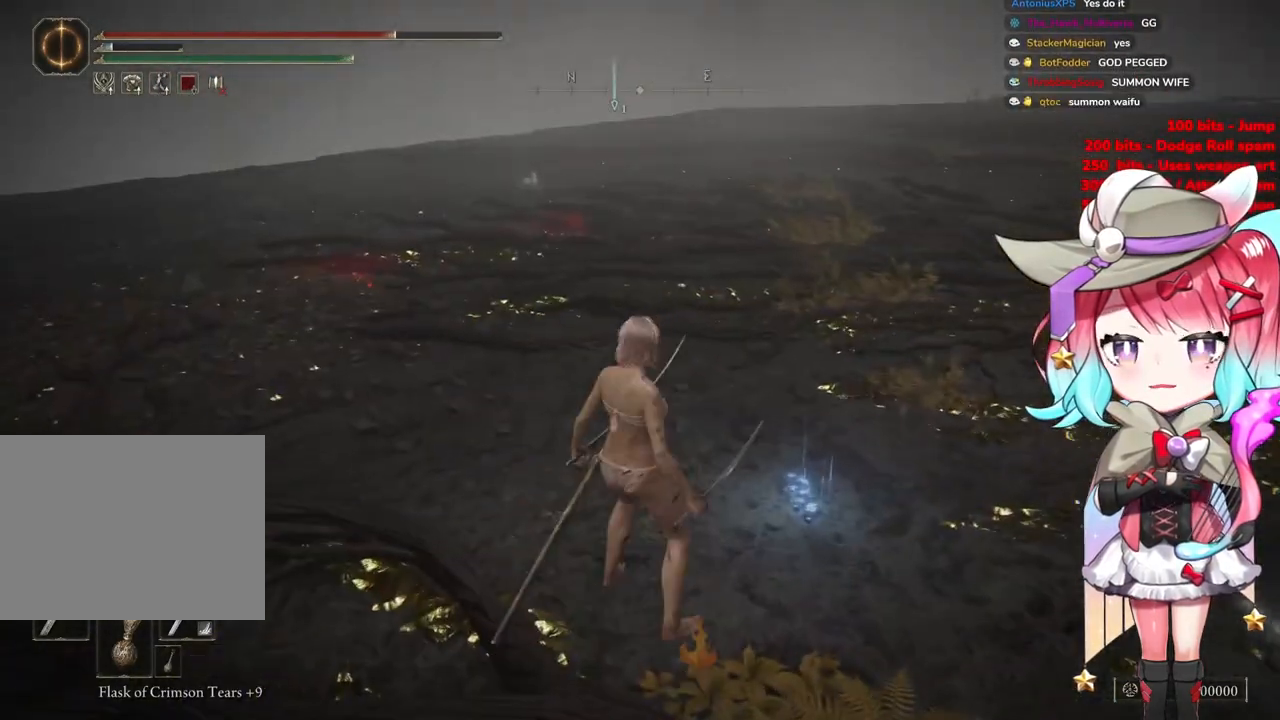
{"buttons": [], "left_stick": "center", "right_stick": "center", "events": [[217, "right_stick", "right"], [384, "left_stick", "center"], [384, "right_stick", "center"]]}
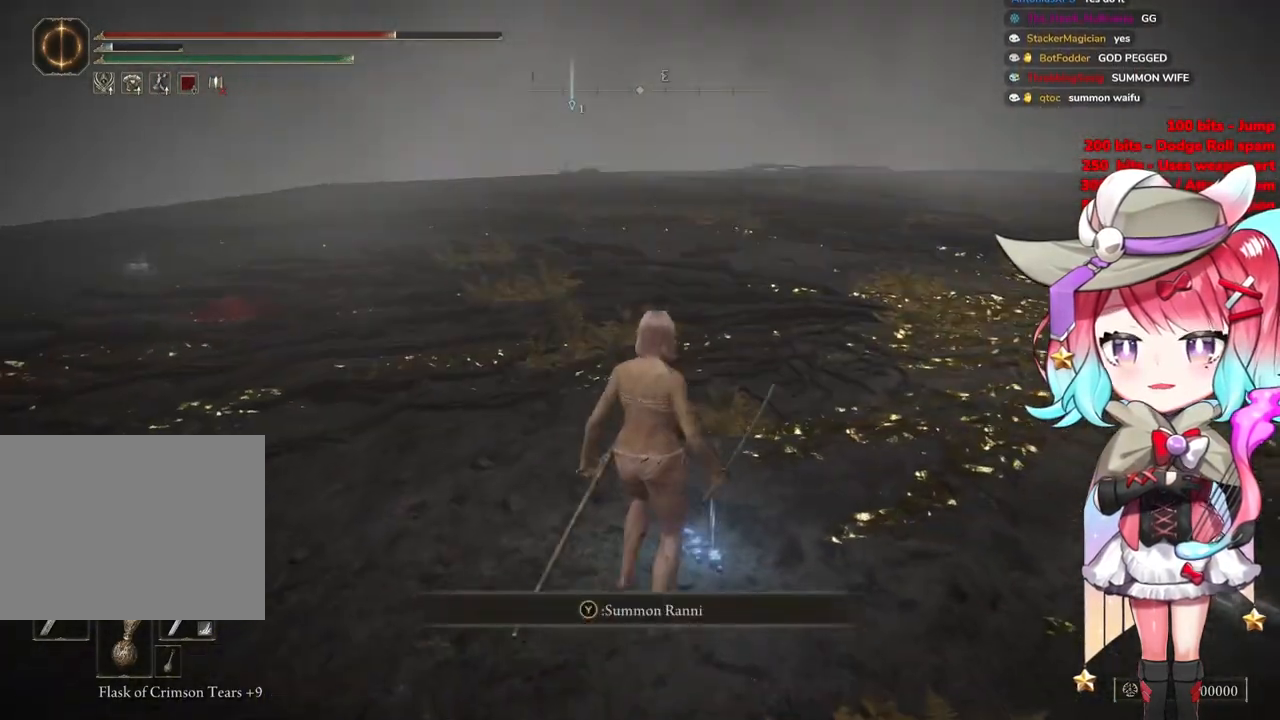
{"buttons": [], "left_stick": "center", "right_stick": "right", "events": [[33, "TRIANGLE", "down"], [133, "TRIANGLE", "up"], [384, "right_stick", "right"]]}
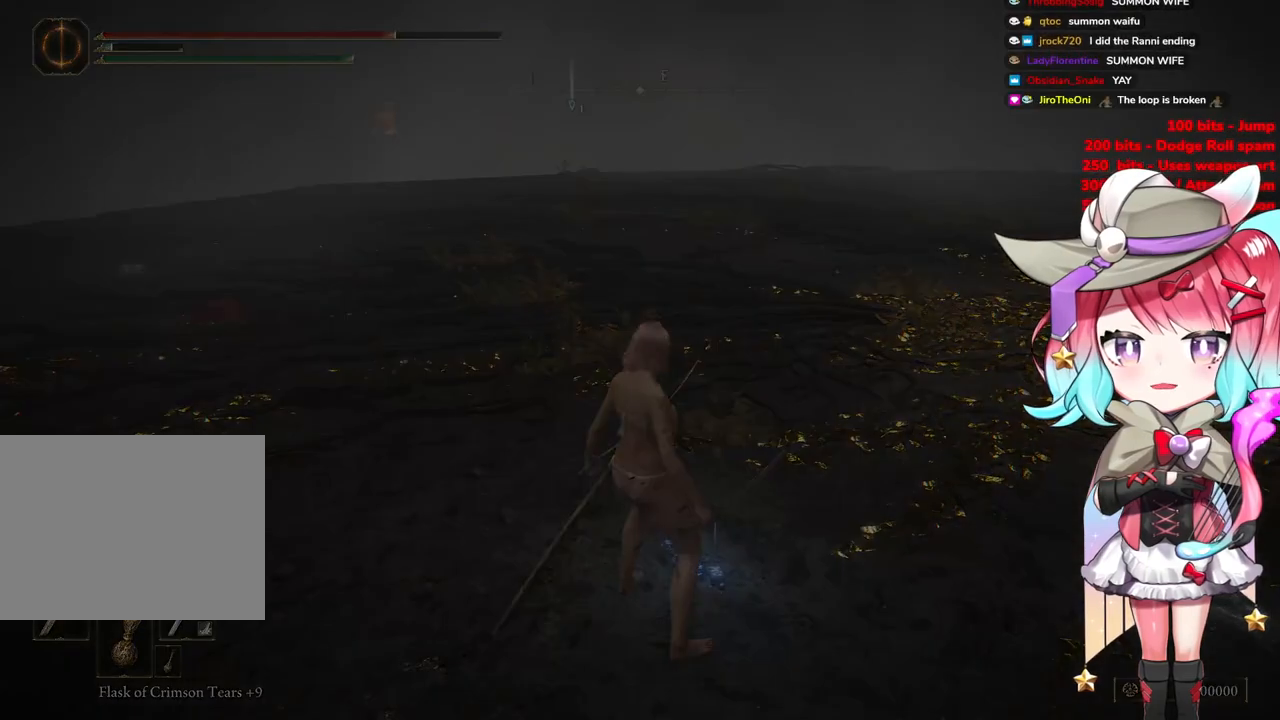
{"buttons": [], "left_stick": "center", "right_stick": "center", "events": [[84, "right_stick", "center"]]}